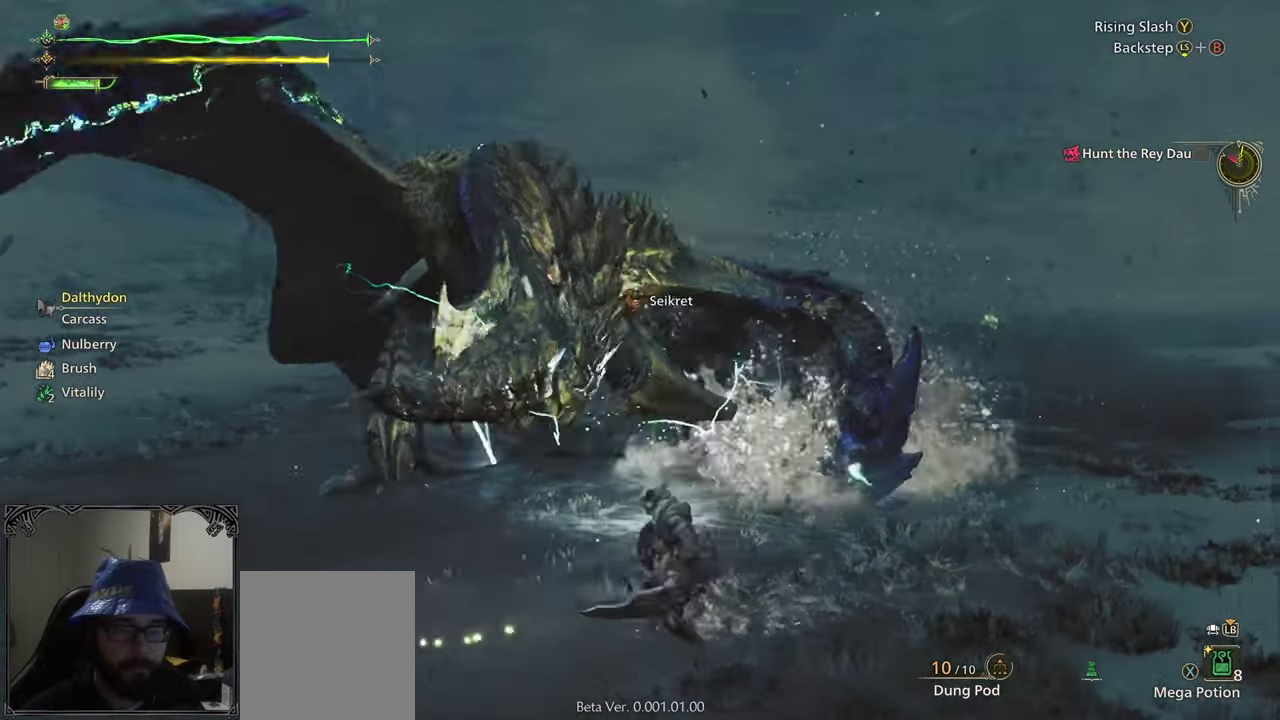
Gameplay with a controller (Xbox layout); each line is a JSON object with the inputs held at the frame after it. "events" lists button and stick changes between this image and that frame as [ms after this image, input, new state], when the widget could be followed in between.
{"buttons": [], "left_stick": "down", "right_stick": "center", "events": [[67, "right_stick", "right"], [250, "left_stick", "down"], [450, "right_stick", "center"]]}
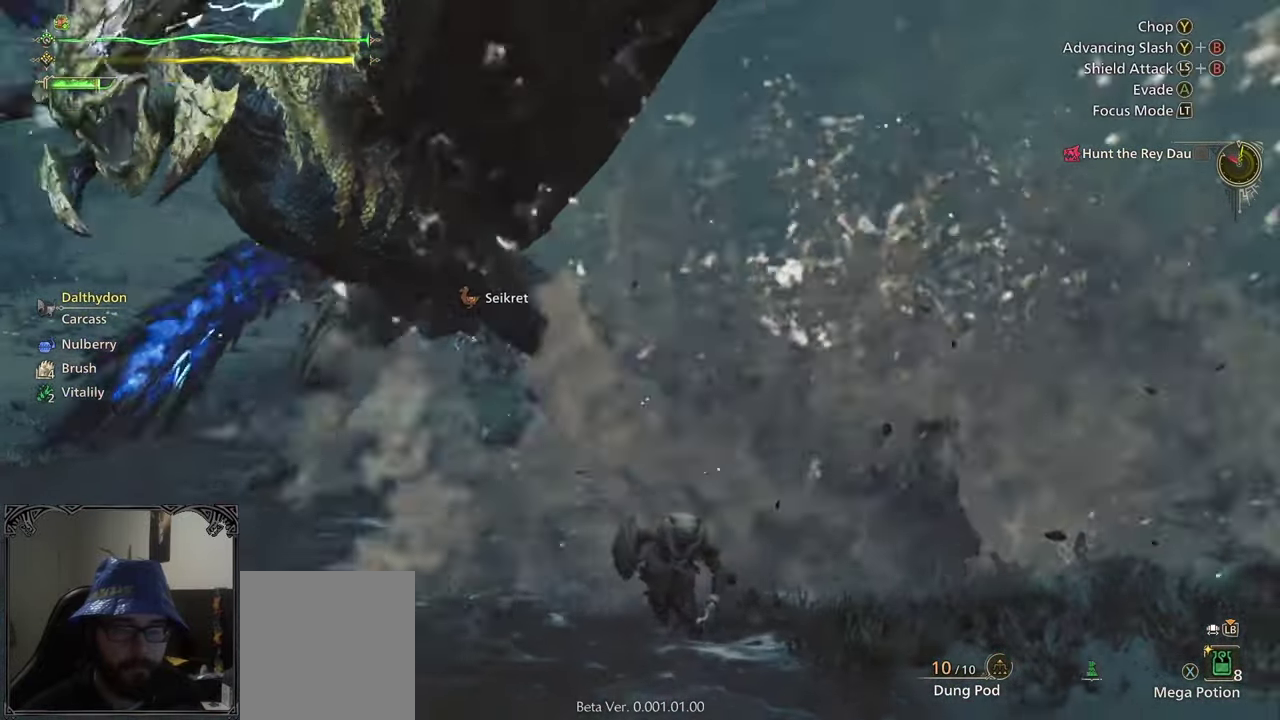
{"buttons": ["B"], "left_stick": "up-left", "right_stick": "center", "events": [[67, "left_stick", "right"], [150, "left_stick", "up"], [217, "left_stick", "up-left"], [300, "B", "down"]]}
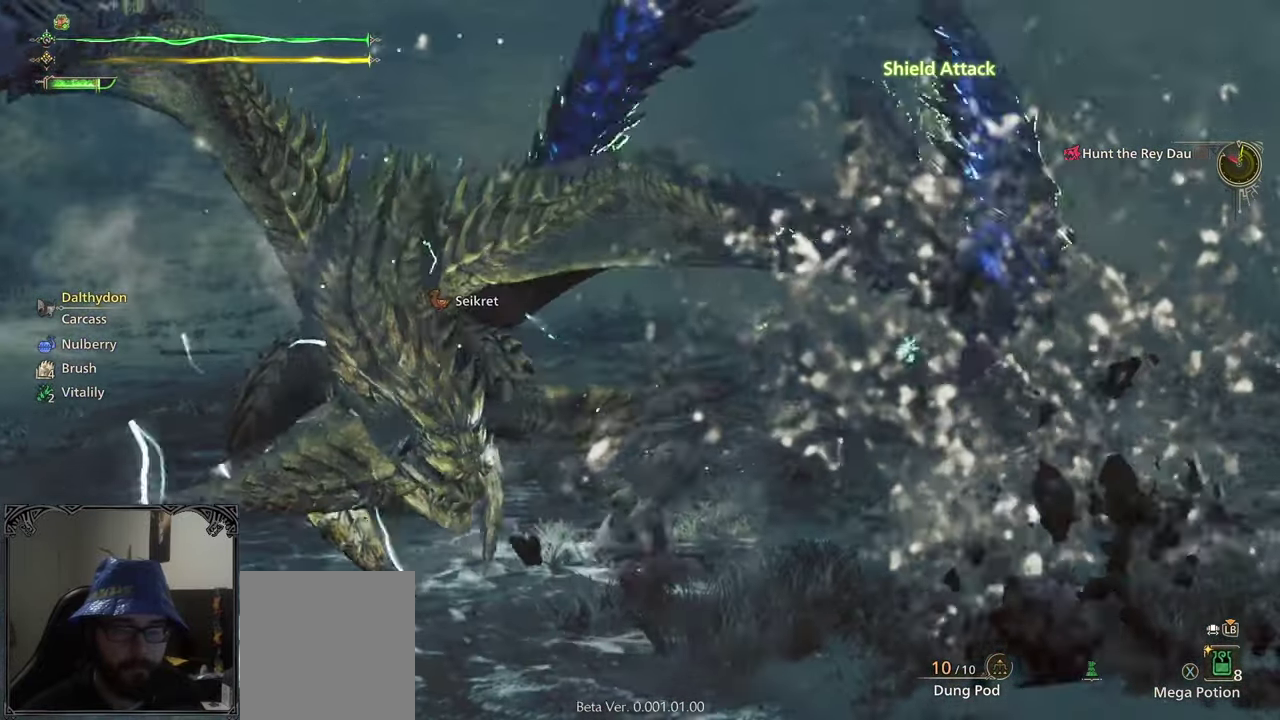
{"buttons": [], "left_stick": "left", "right_stick": "center", "events": [[17, "B", "up"], [100, "B", "down"], [200, "B", "up"], [283, "B", "down"], [383, "left_stick", "left"], [500, "B", "up"]]}
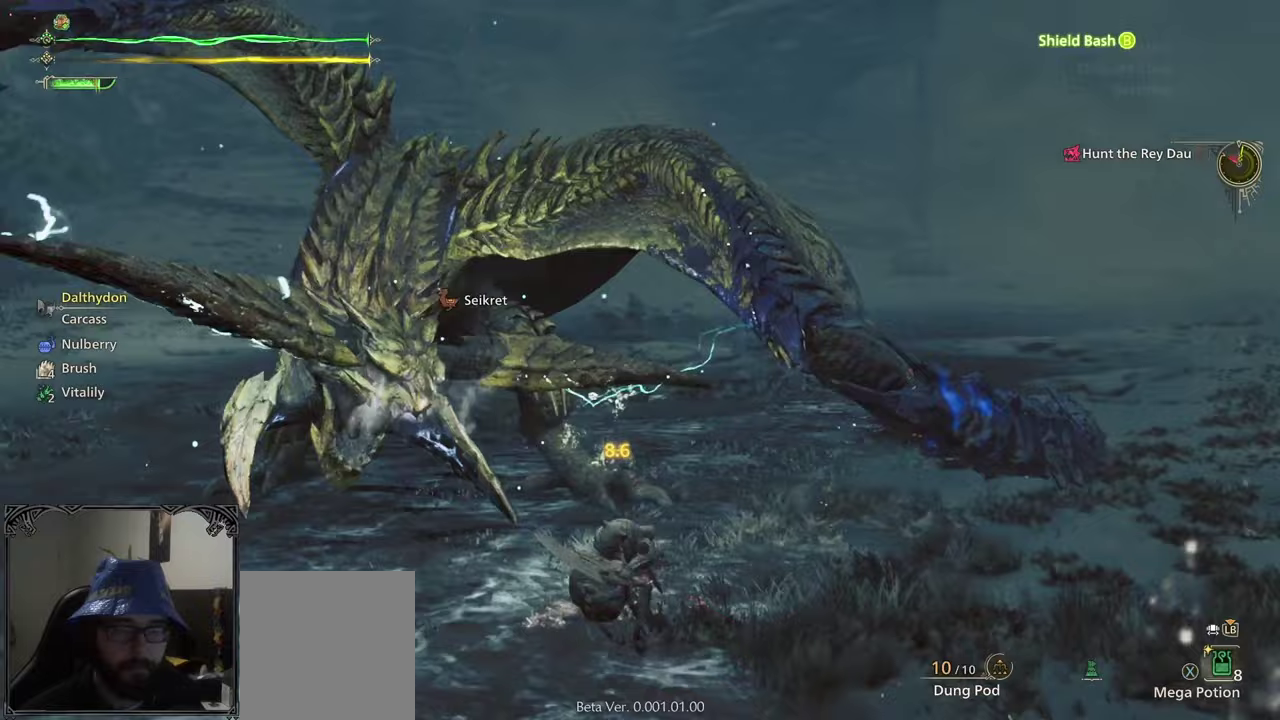
{"buttons": [], "left_stick": "down-left", "right_stick": "center", "events": [[83, "B", "down"], [350, "B", "up"], [400, "left_stick", "down-left"], [433, "B", "down"], [500, "B", "up"]]}
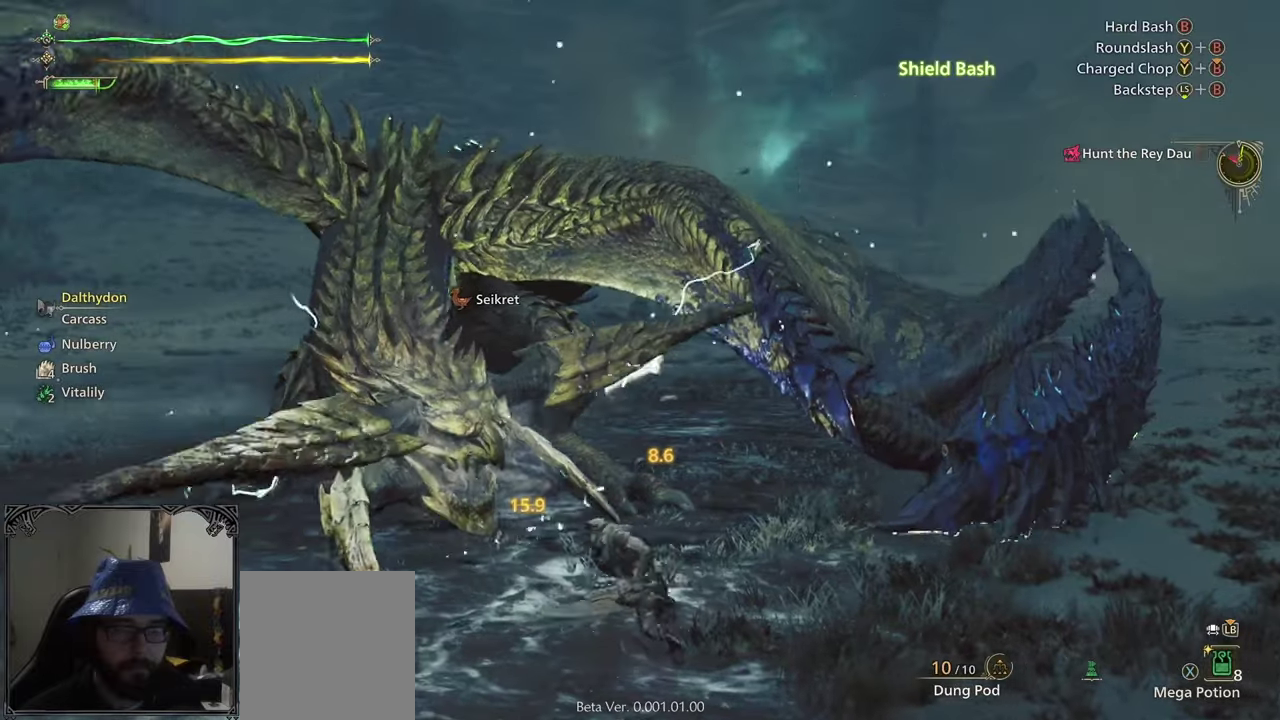
{"buttons": [], "left_stick": "center", "right_stick": "center", "events": [[167, "right_stick", "left"], [317, "left_stick", "center"], [333, "right_stick", "center"]]}
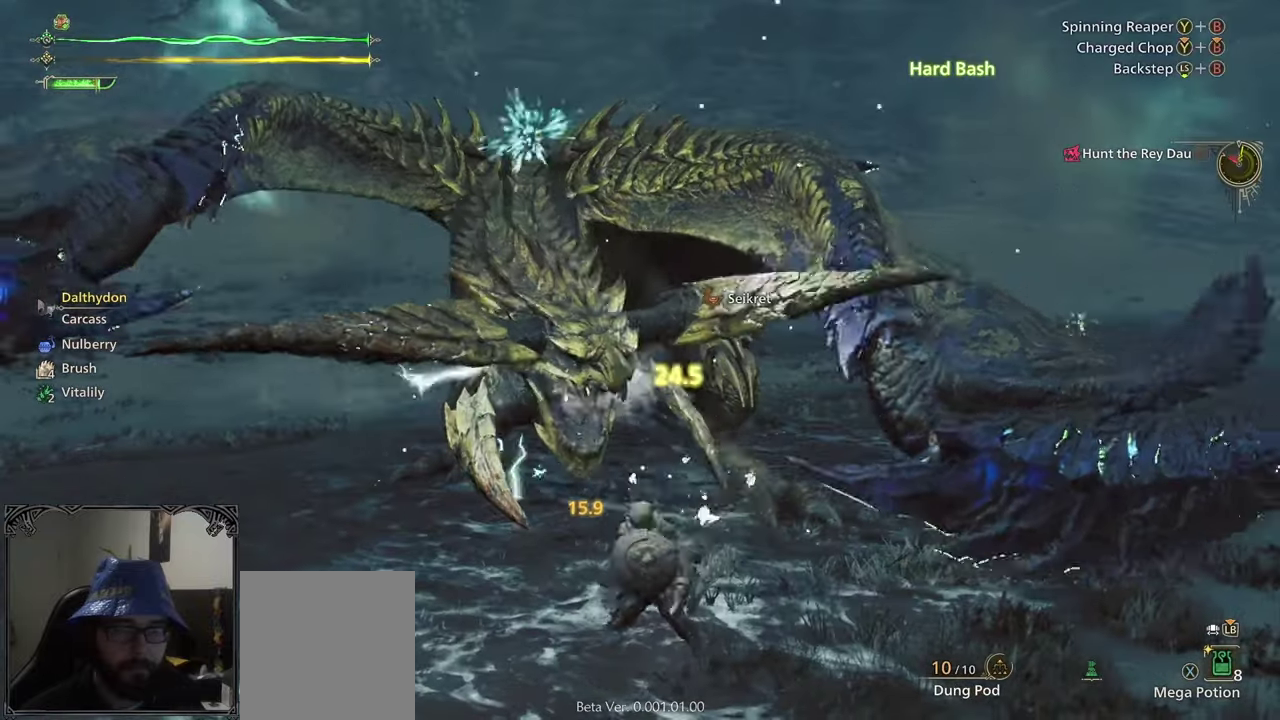
{"buttons": [], "left_stick": "up-right", "right_stick": "center", "events": [[17, "left_stick", "up"], [67, "left_stick", "up-right"], [117, "B", "down"], [150, "Y", "down"], [500, "B", "up"], [500, "Y", "up"]]}
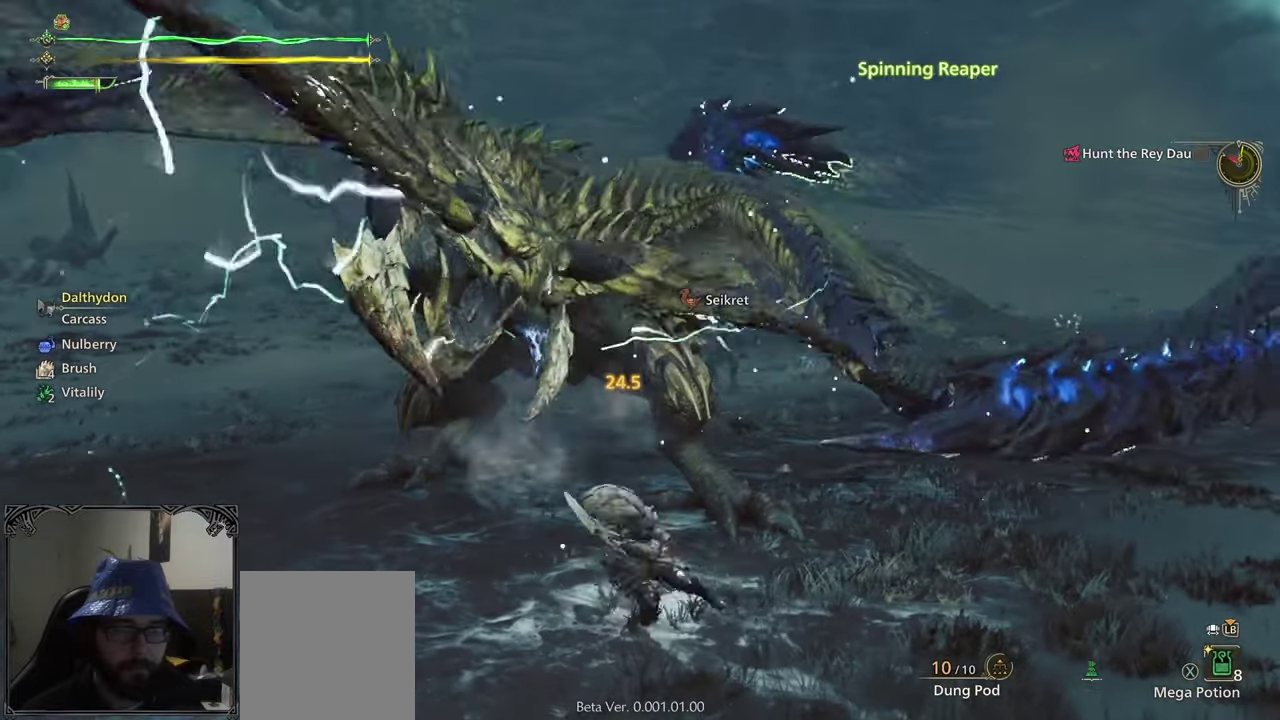
{"buttons": [], "left_stick": "center", "right_stick": "center", "events": [[83, "left_stick", "center"]]}
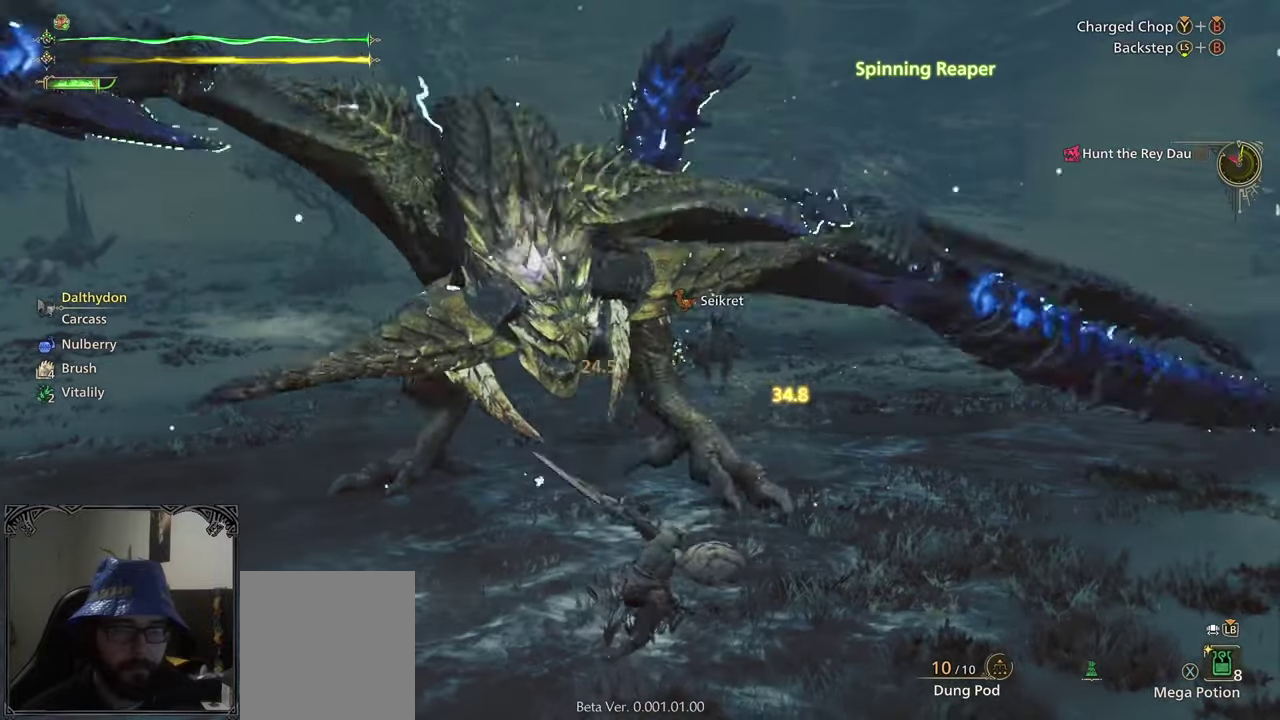
{"buttons": [], "left_stick": "up", "right_stick": "center", "events": [[133, "left_stick", "up-left"], [417, "left_stick", "up"]]}
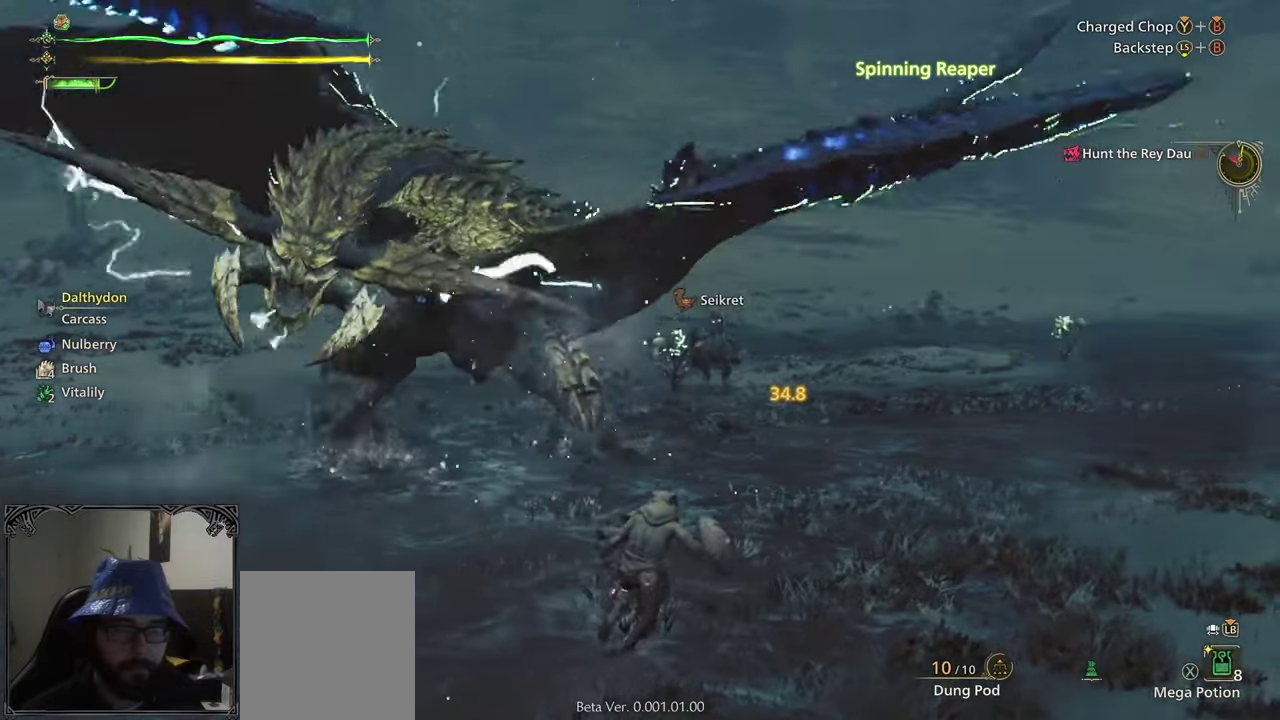
{"buttons": [], "left_stick": "up-right", "right_stick": "center", "events": [[33, "left_stick", "up-right"], [33, "right_stick", "left"], [117, "right_stick", "center"], [200, "A", "down"], [200, "left_stick", "up"], [417, "A", "up"], [500, "left_stick", "up-right"]]}
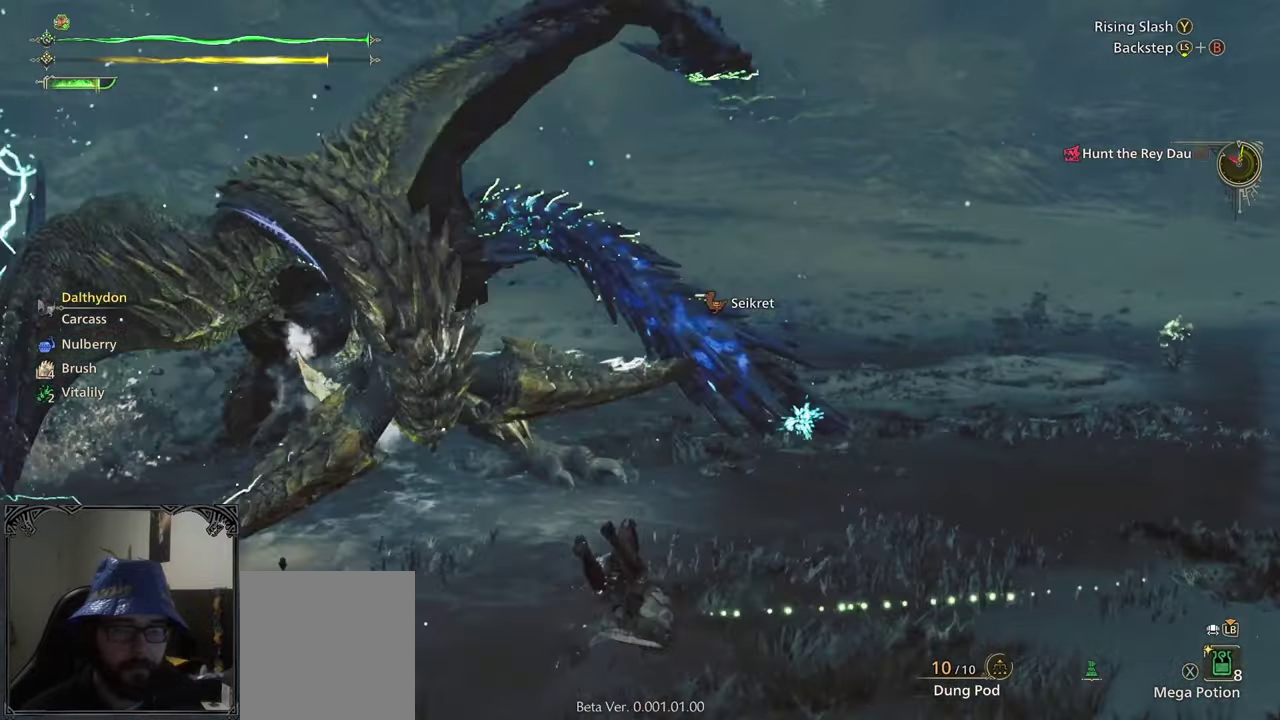
{"buttons": [], "left_stick": "down", "right_stick": "left", "events": [[100, "left_stick", "center"], [100, "right_stick", "left"], [350, "left_stick", "down-right"], [400, "left_stick", "down"]]}
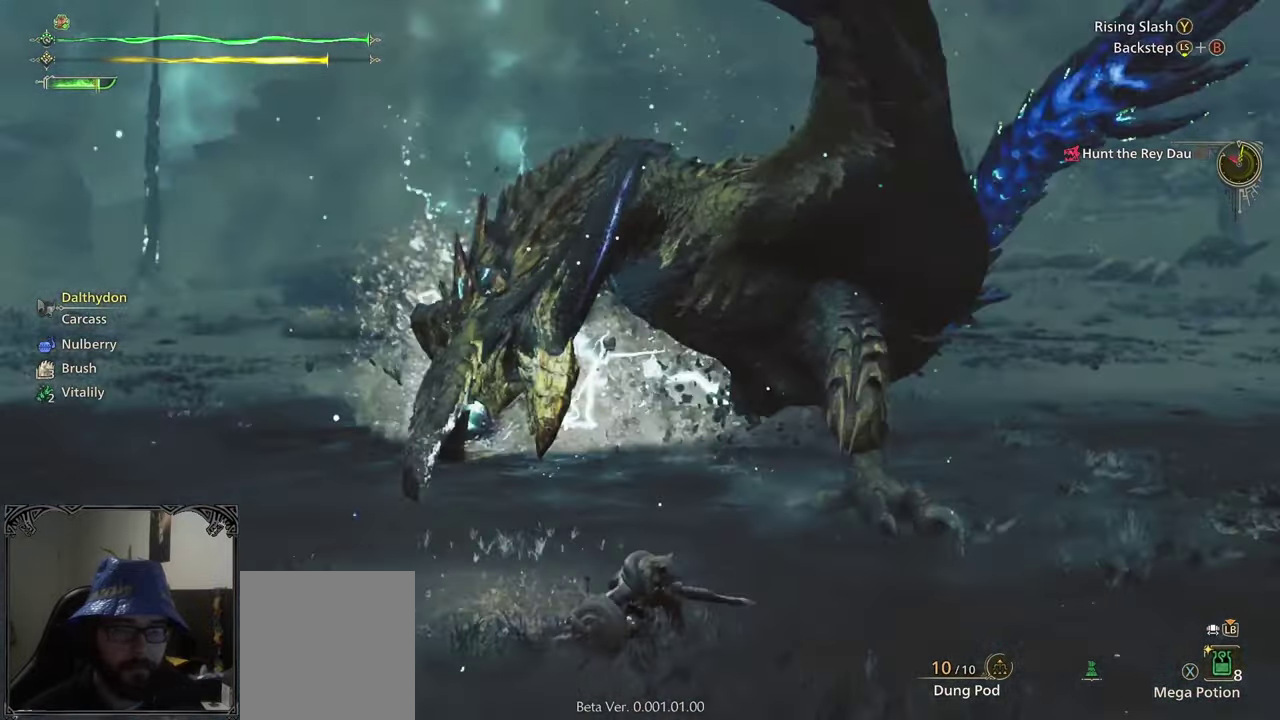
{"buttons": [], "left_stick": "down", "right_stick": "center", "events": [[117, "right_stick", "center"]]}
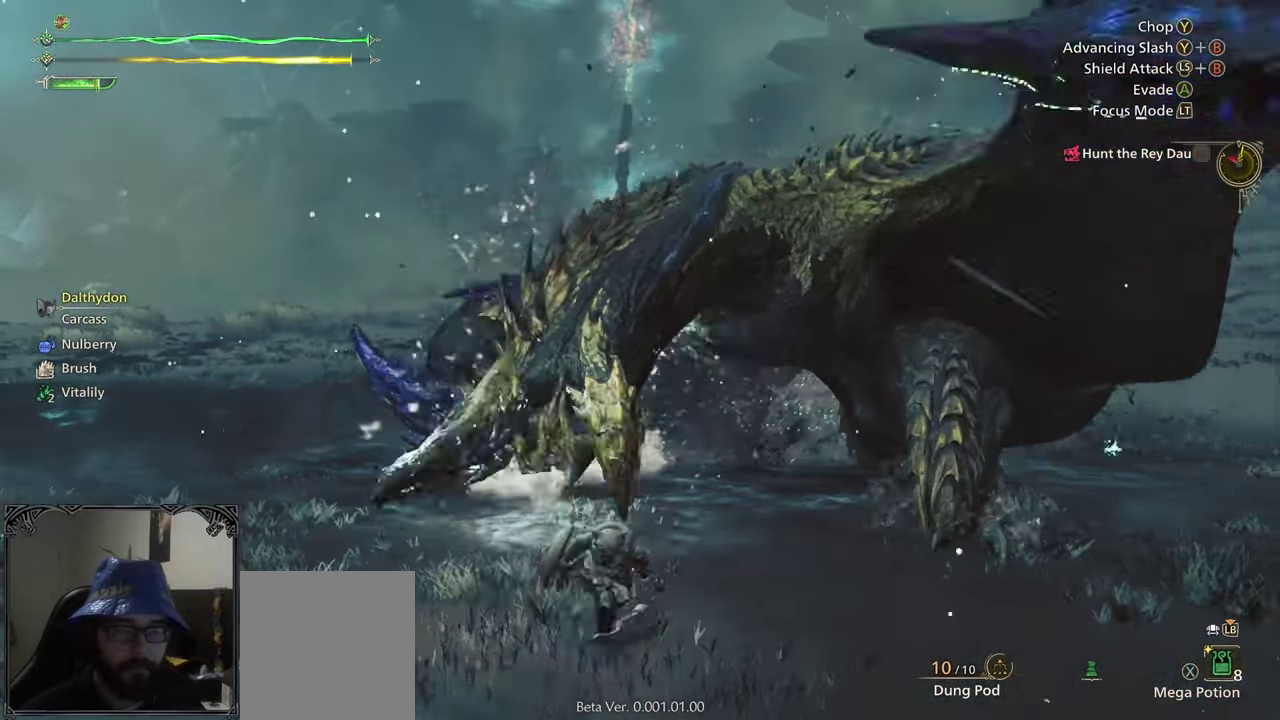
{"buttons": [], "left_stick": "up", "right_stick": "center", "events": [[167, "left_stick", "down-left"], [350, "left_stick", "left"], [450, "left_stick", "up"]]}
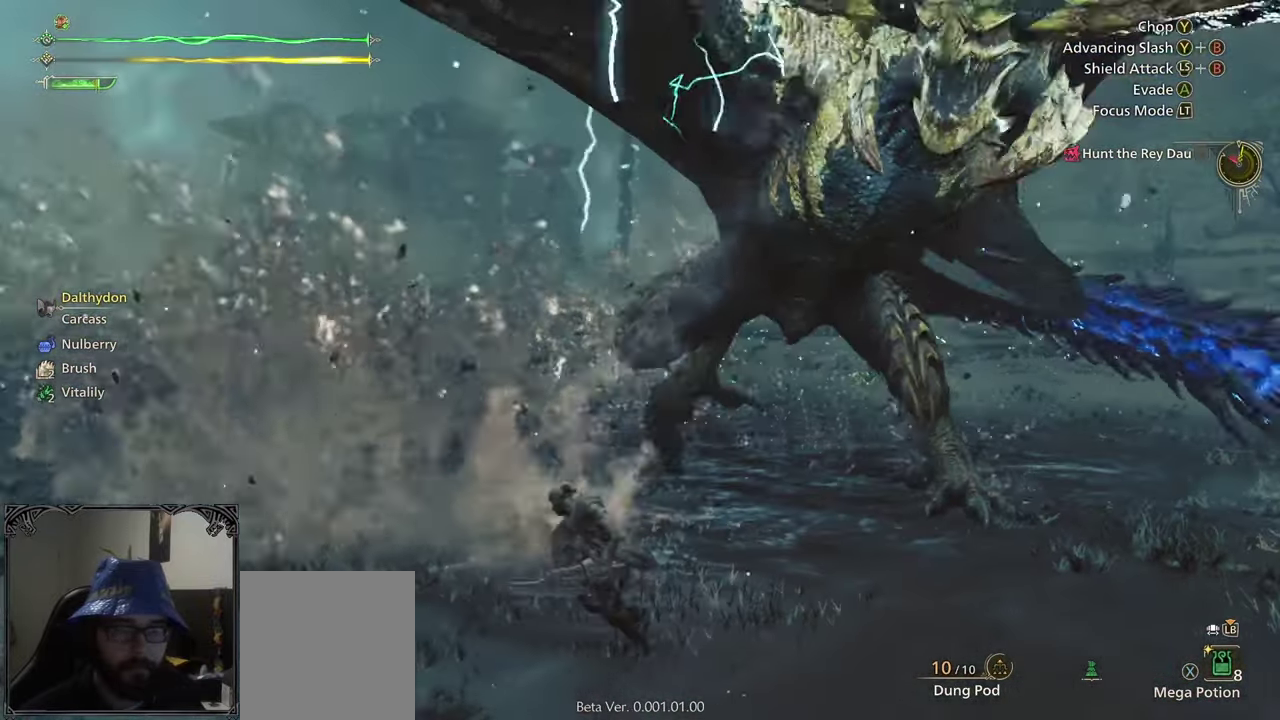
{"buttons": [], "left_stick": "up", "right_stick": "center", "events": [[33, "B", "down"], [133, "B", "up"], [217, "B", "down"], [317, "B", "up"]]}
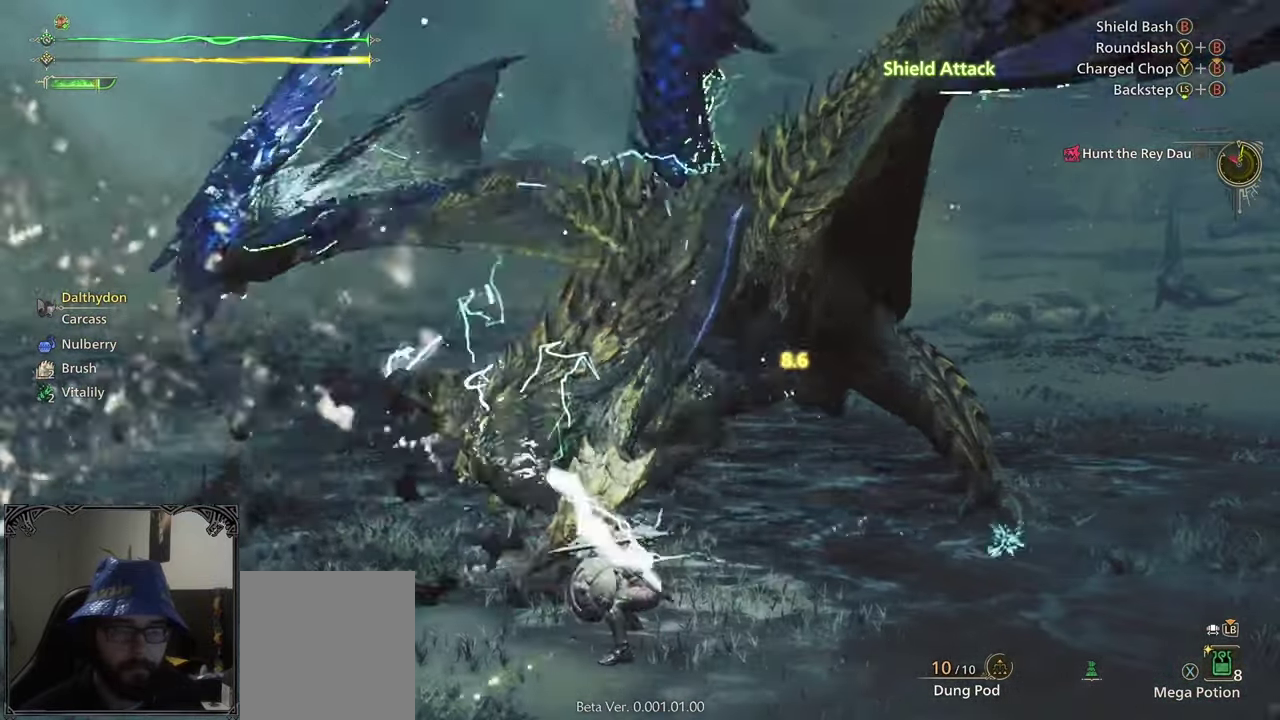
{"buttons": ["B"], "left_stick": "left", "right_stick": "center", "events": [[50, "B", "down"], [133, "B", "up"], [133, "left_stick", "up-left"], [200, "B", "down"], [250, "B", "up"], [367, "B", "down"], [433, "B", "up"], [467, "left_stick", "left"], [500, "B", "down"]]}
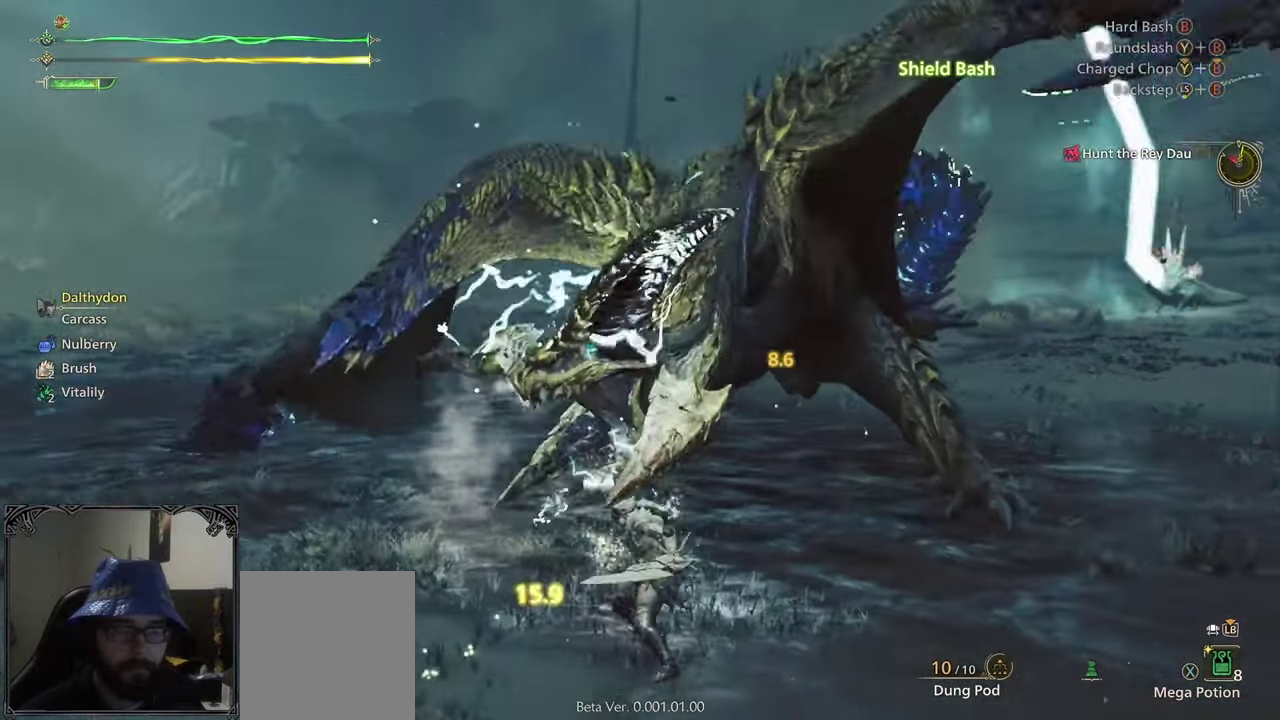
{"buttons": [], "left_stick": "left", "right_stick": "center", "events": [[117, "B", "up"], [183, "B", "down"], [283, "B", "up"], [367, "B", "down"], [417, "B", "up"]]}
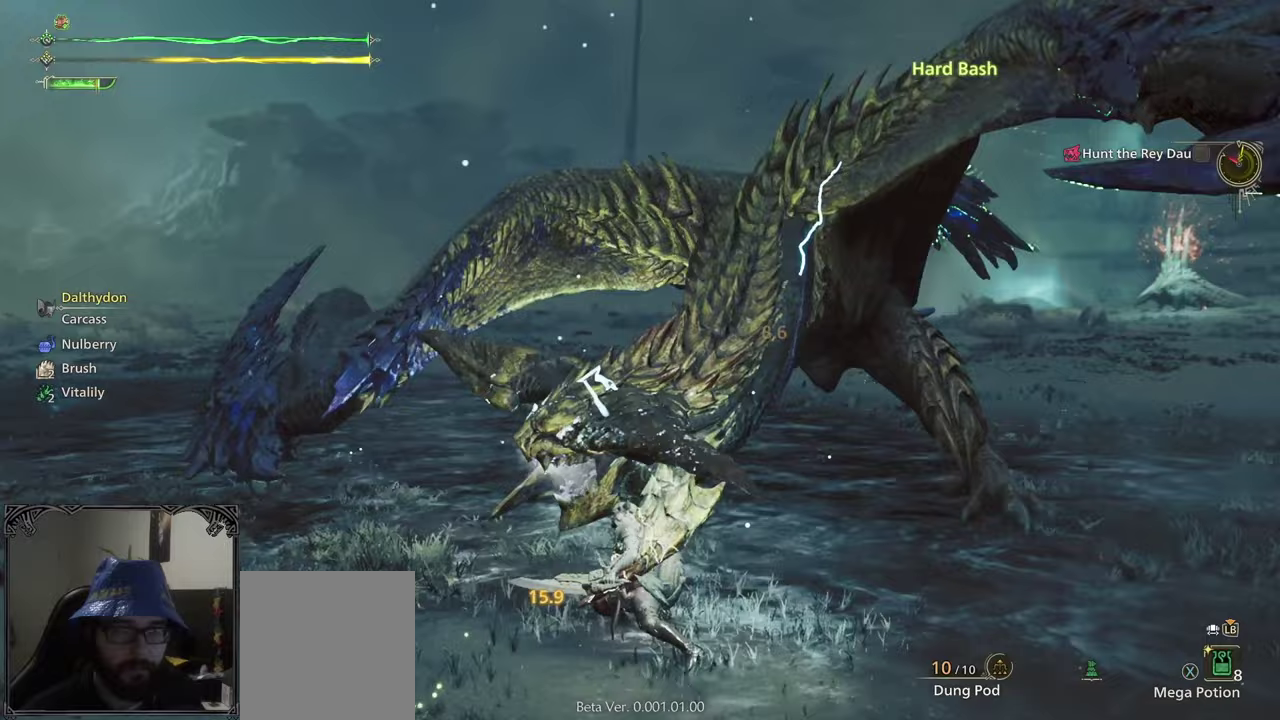
{"buttons": ["Y"], "left_stick": "up", "right_stick": "center", "events": [[17, "left_stick", "center"], [167, "left_stick", "up"], [317, "B", "down"], [317, "Y", "down"], [450, "B", "up"]]}
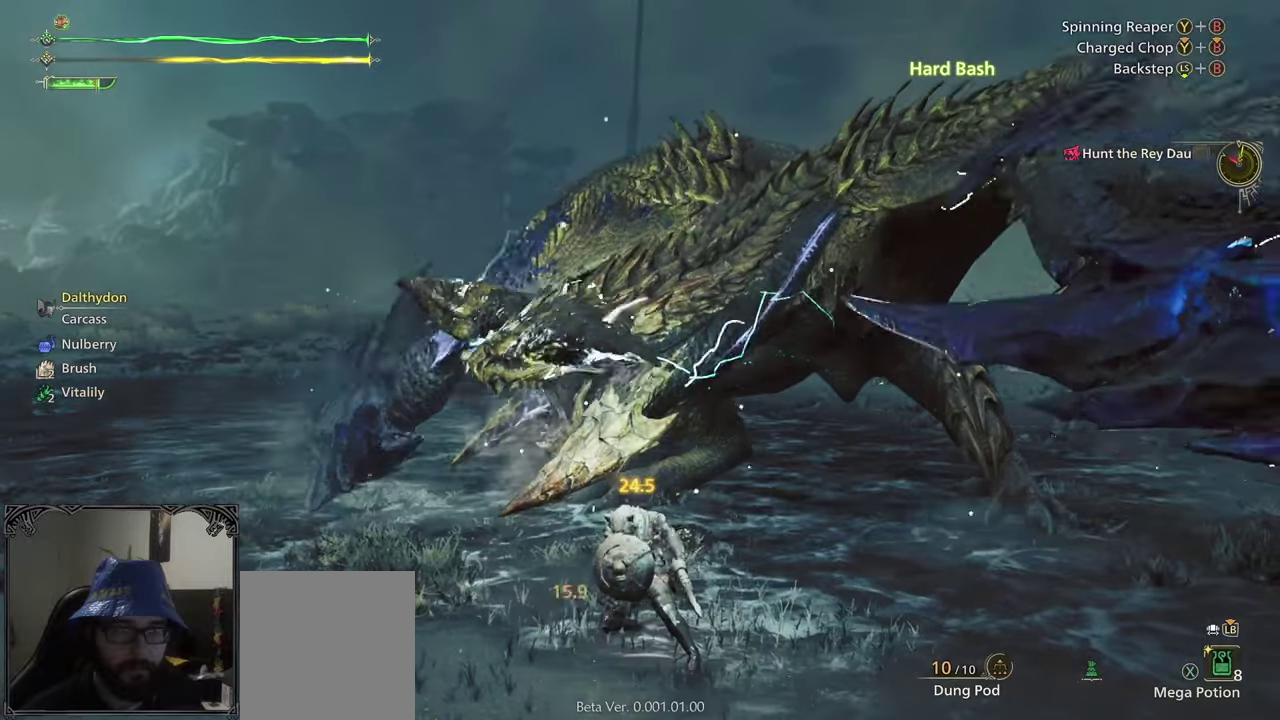
{"buttons": [], "left_stick": "center", "right_stick": "right", "events": [[33, "B", "down"], [133, "B", "up"], [133, "Y", "up"], [350, "right_stick", "right"], [417, "left_stick", "center"]]}
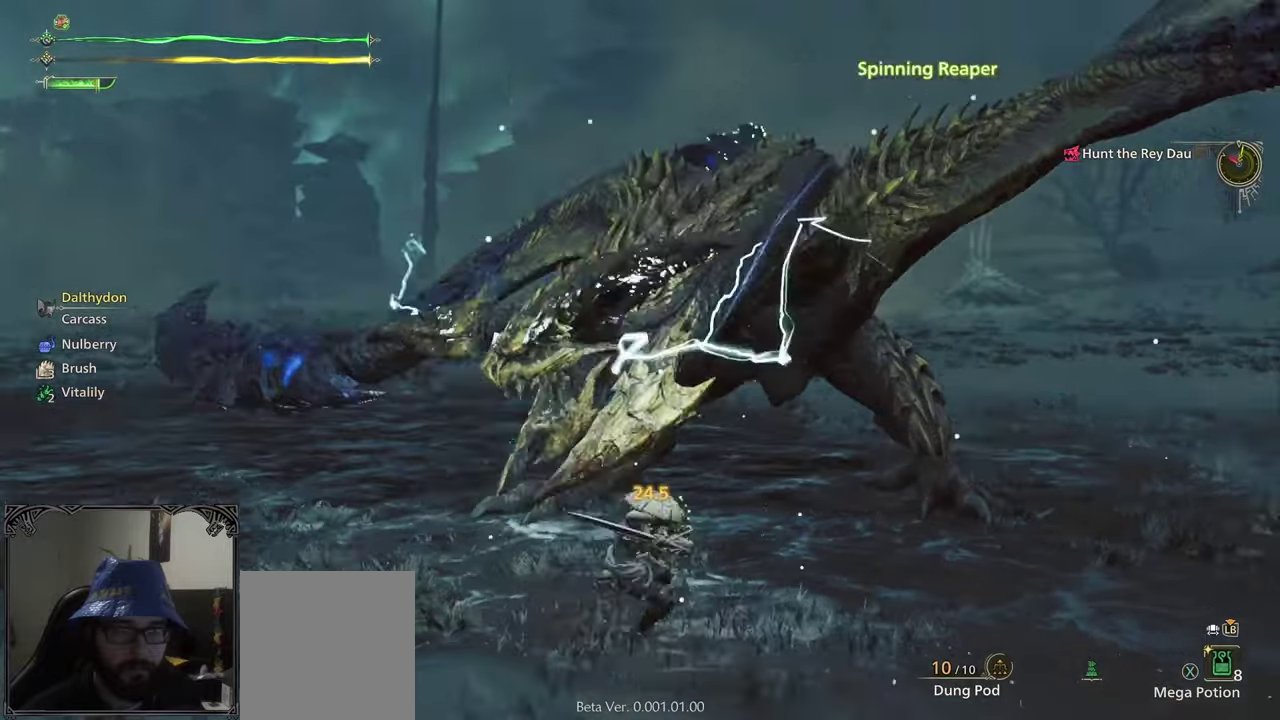
{"buttons": [], "left_stick": "center", "right_stick": "center", "events": [[33, "right_stick", "center"], [83, "right_stick", "right"], [283, "right_stick", "center"]]}
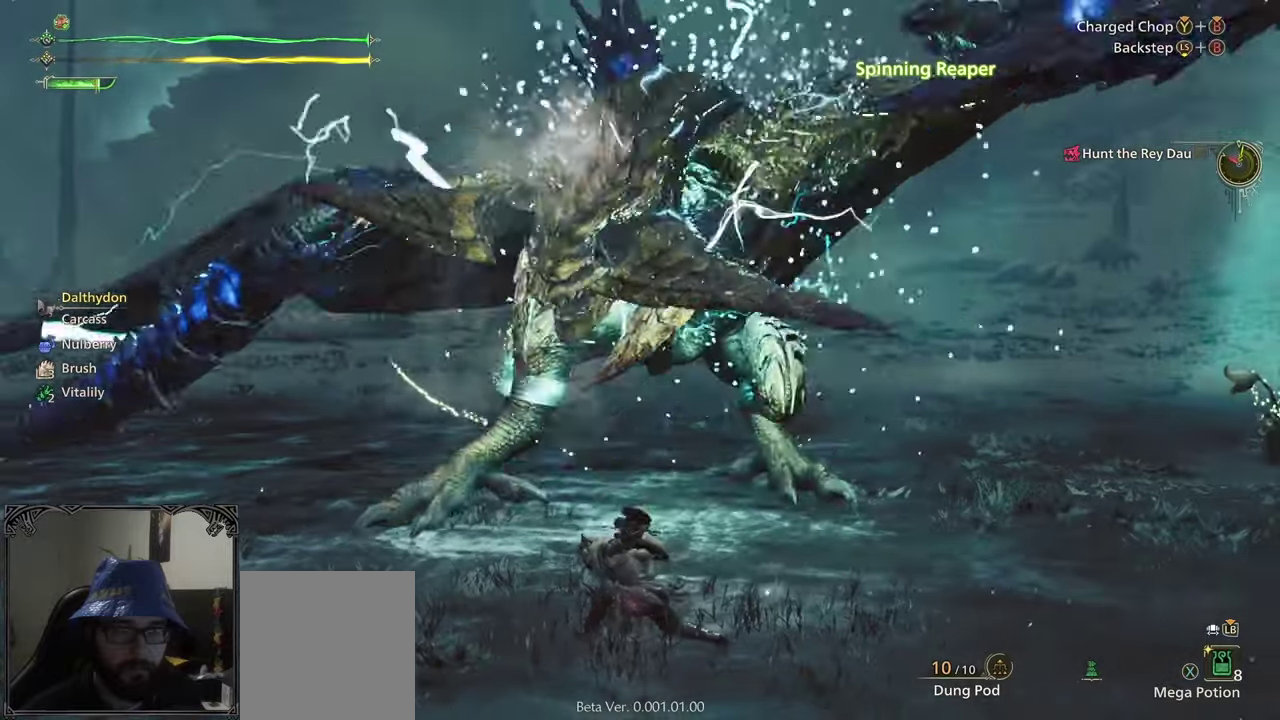
{"buttons": [], "left_stick": "left", "right_stick": "center", "events": [[283, "left_stick", "left"]]}
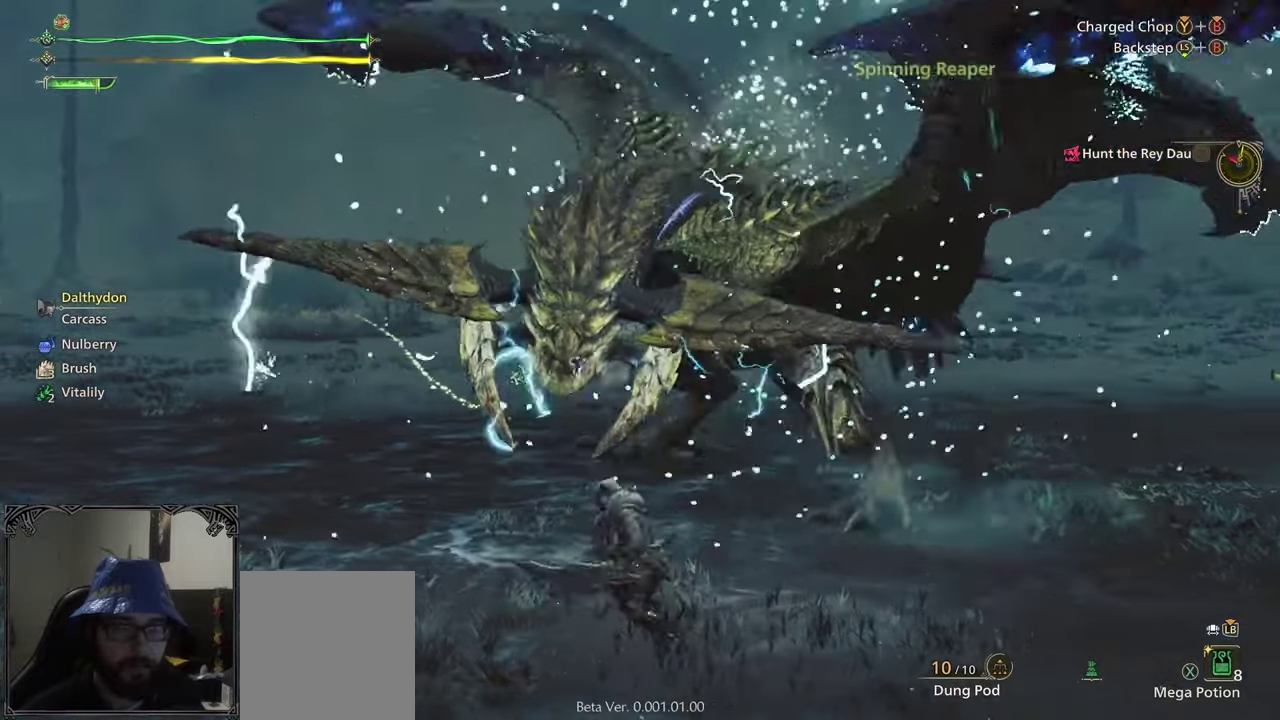
{"buttons": [], "left_stick": "down-left", "right_stick": "center", "events": [[67, "right_stick", "right"], [217, "right_stick", "center"], [467, "left_stick", "down-left"]]}
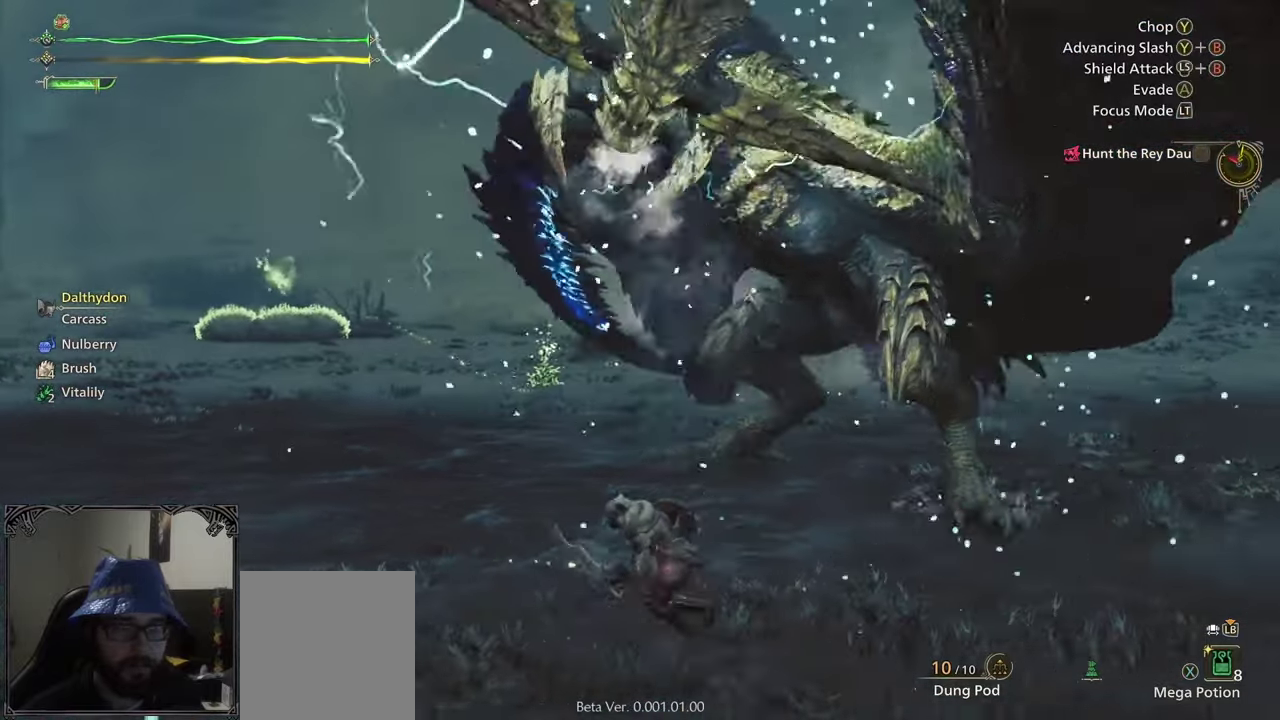
{"buttons": ["A"], "left_stick": "right", "right_stick": "center", "events": [[50, "left_stick", "down"], [133, "left_stick", "down-right"], [383, "left_stick", "right"], [433, "A", "down"]]}
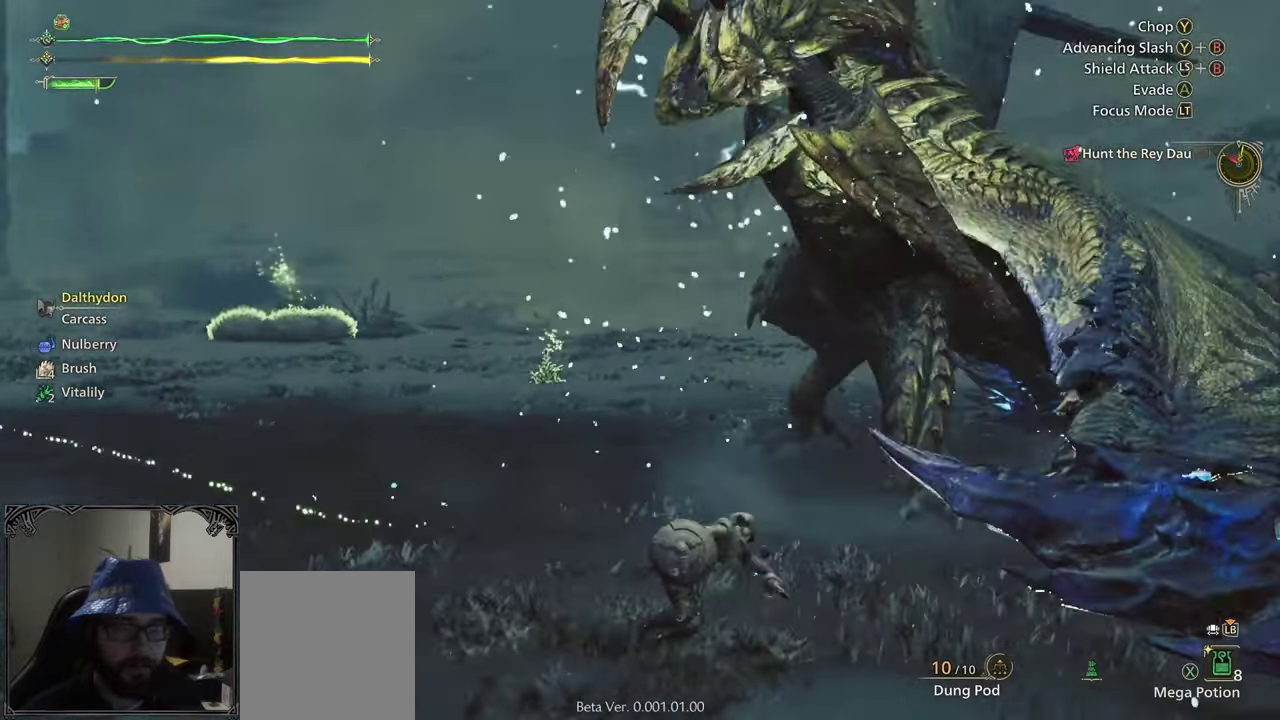
{"buttons": [], "left_stick": "down-left", "right_stick": "left", "events": [[17, "A", "up"], [100, "A", "down"], [200, "A", "up"], [200, "left_stick", "center"], [300, "right_stick", "left"], [483, "left_stick", "down-left"]]}
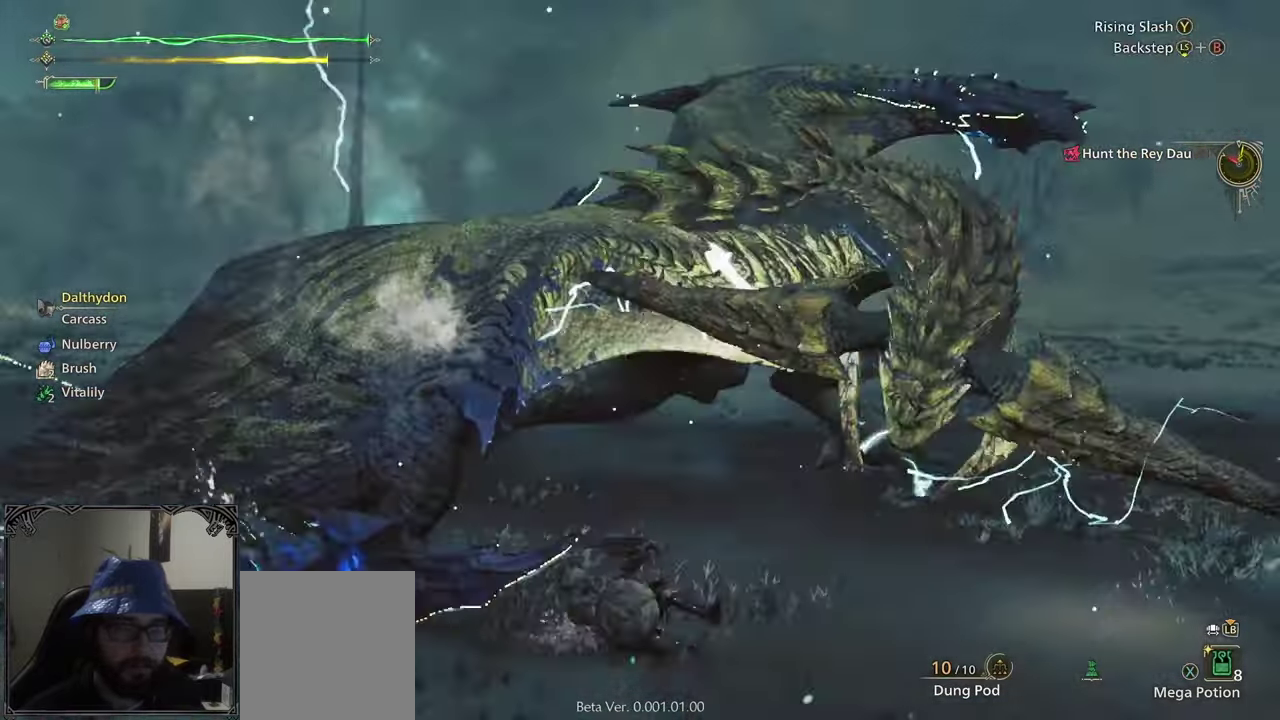
{"buttons": ["B"], "left_stick": "up-right", "right_stick": "center", "events": [[150, "right_stick", "center"], [267, "left_stick", "right"], [317, "left_stick", "up-right"], [483, "B", "down"]]}
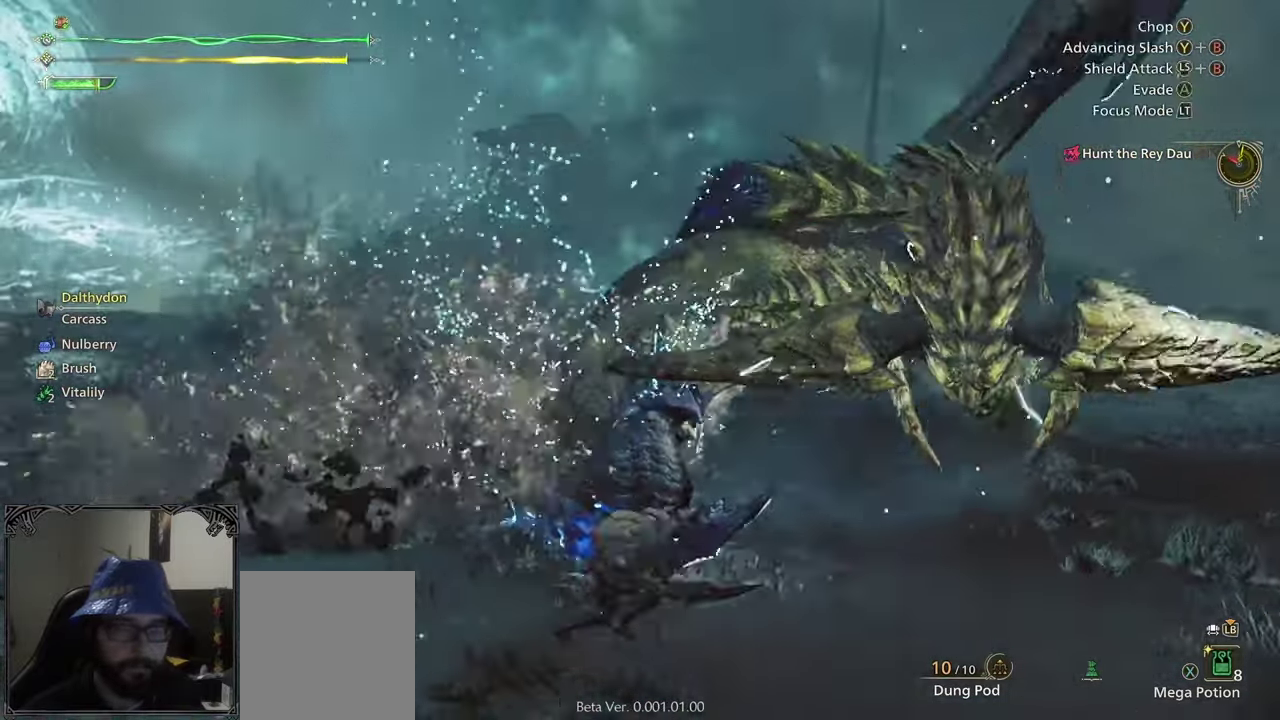
{"buttons": [], "left_stick": "up-right", "right_stick": "center", "events": [[133, "B", "up"], [183, "B", "down"], [283, "B", "up"], [350, "B", "down"], [433, "B", "up"]]}
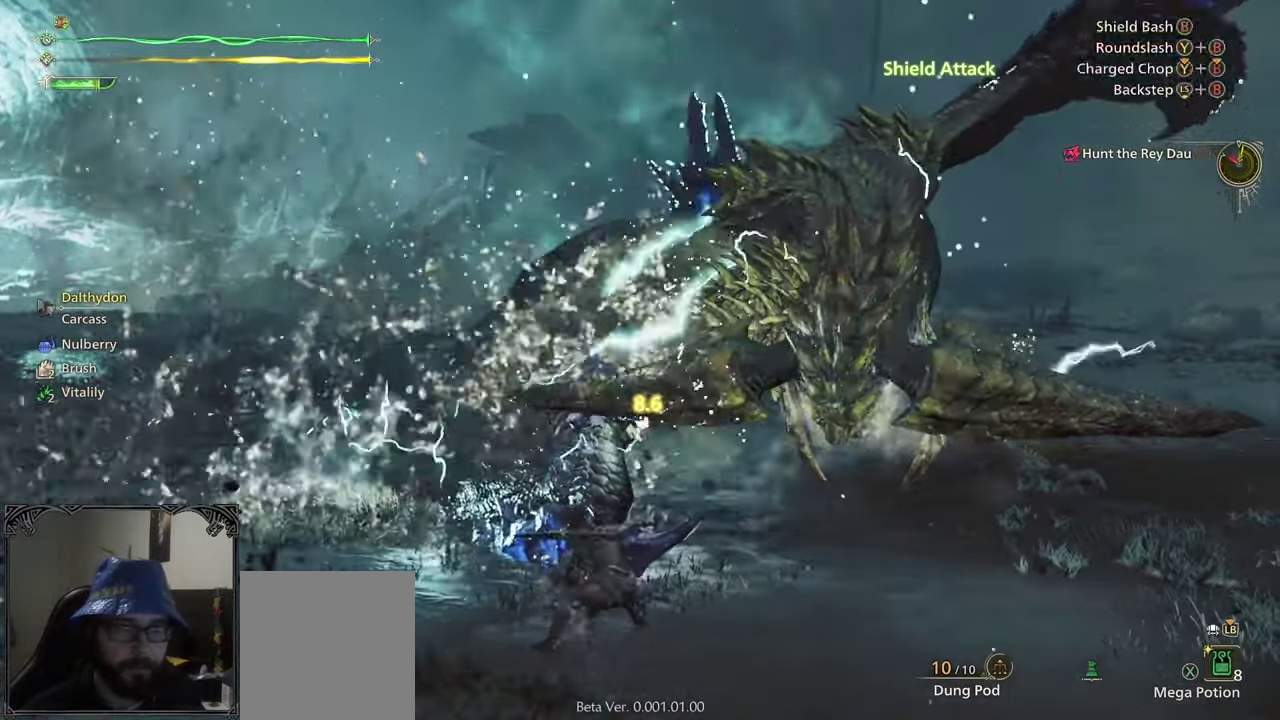
{"buttons": ["B"], "left_stick": "right", "right_stick": "center", "events": [[33, "B", "down"], [83, "B", "up"], [200, "B", "down"], [283, "B", "up"], [367, "left_stick", "right"], [383, "B", "down"]]}
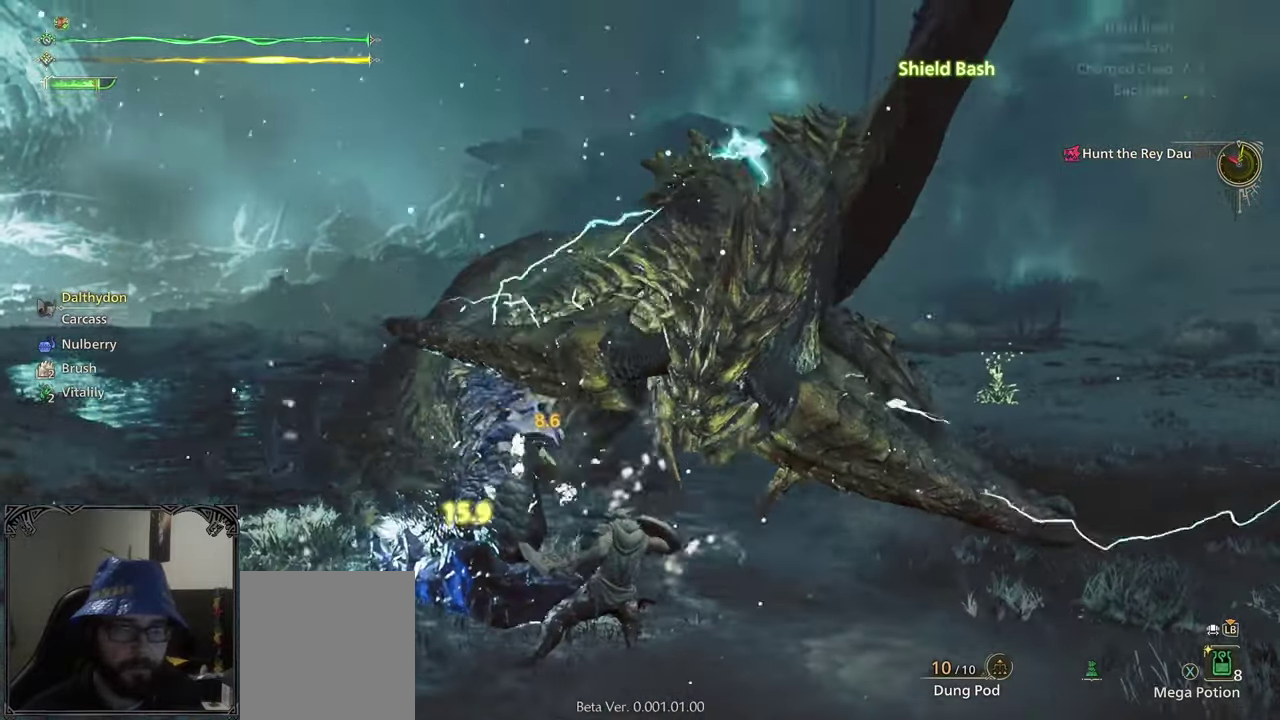
{"buttons": [], "left_stick": "right", "right_stick": "center", "events": [[67, "B", "up"], [133, "B", "down"], [217, "B", "up"], [350, "B", "down"], [450, "B", "up"]]}
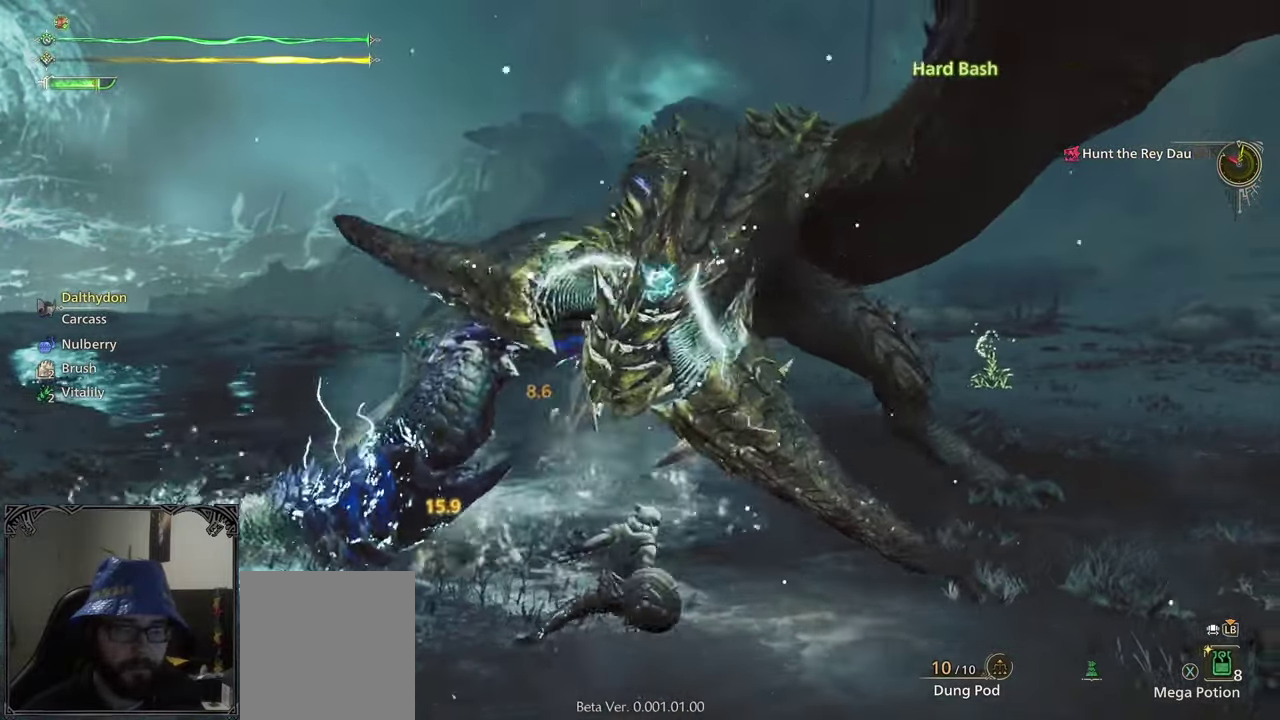
{"buttons": [], "left_stick": "up-left", "right_stick": "center", "events": [[117, "left_stick", "center"], [250, "left_stick", "up"], [400, "left_stick", "up-left"]]}
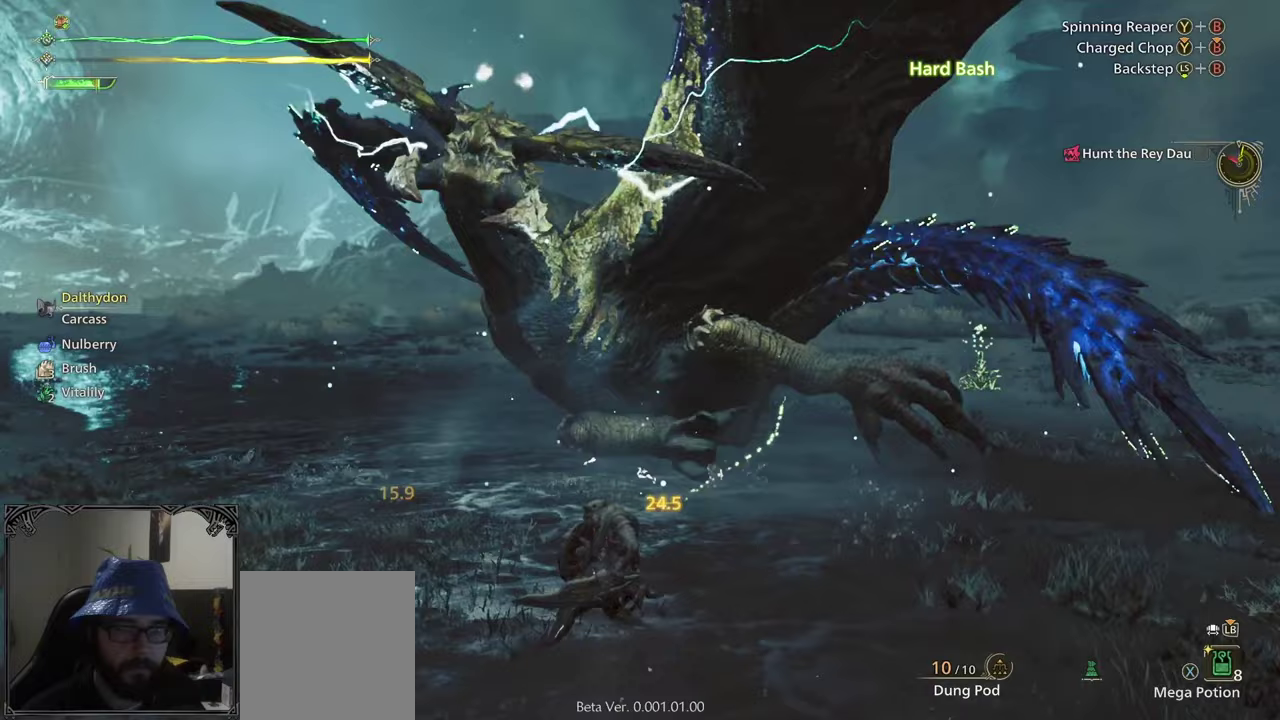
{"buttons": [], "left_stick": "center", "right_stick": "center", "events": [[100, "left_stick", "left"], [133, "A", "down"], [217, "A", "up"], [333, "A", "down"], [383, "A", "up"], [467, "left_stick", "center"]]}
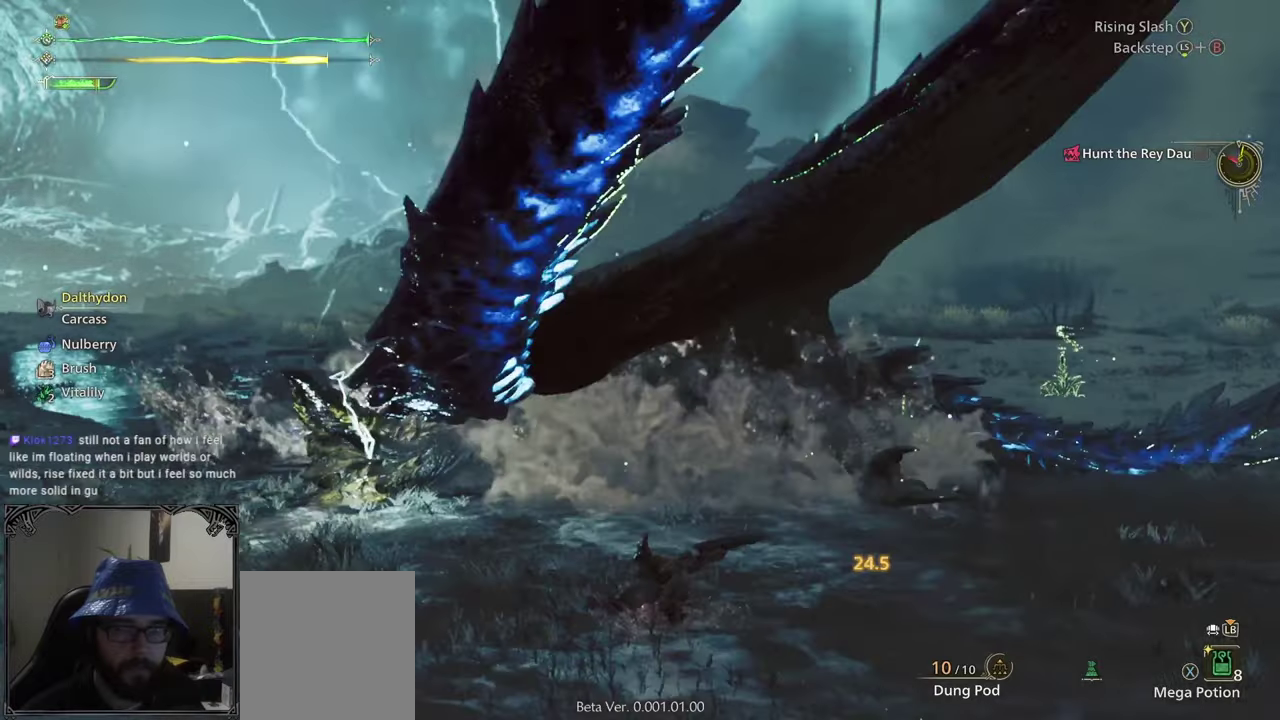
{"buttons": [], "left_stick": "up-left", "right_stick": "center", "events": [[100, "left_stick", "up-left"], [133, "Y", "down"], [283, "Y", "up"], [333, "Y", "down"], [450, "Y", "up"]]}
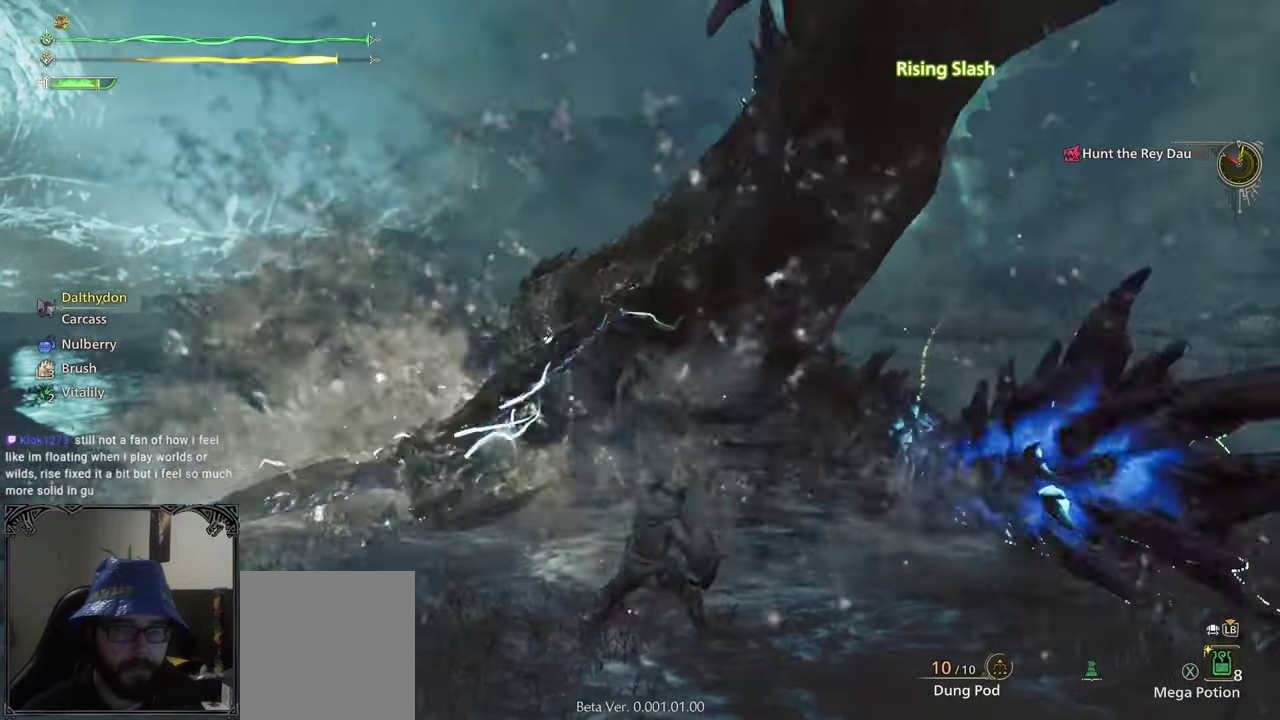
{"buttons": [], "left_stick": "left", "right_stick": "center", "events": [[100, "B", "down"], [117, "left_stick", "center"], [383, "B", "up"], [500, "left_stick", "left"]]}